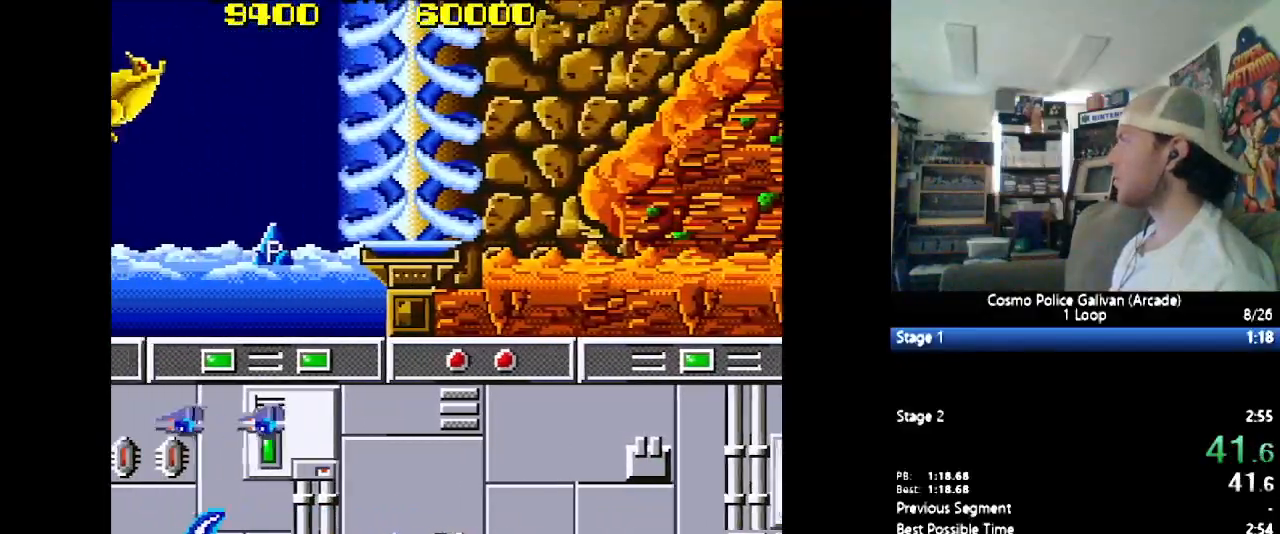
Gameplay with a controller (Nintendo layout); each line is a JSON object with the inputs held at the frame after it. "events" lists button and stick changes between this image and that frame as [ms after this image, input, new state], when the widget could be followed in between. Not read: L3 R3.
{"buttons": ["Y", "DPAD_LEFT"], "events": [[450, "Y", "down"]]}
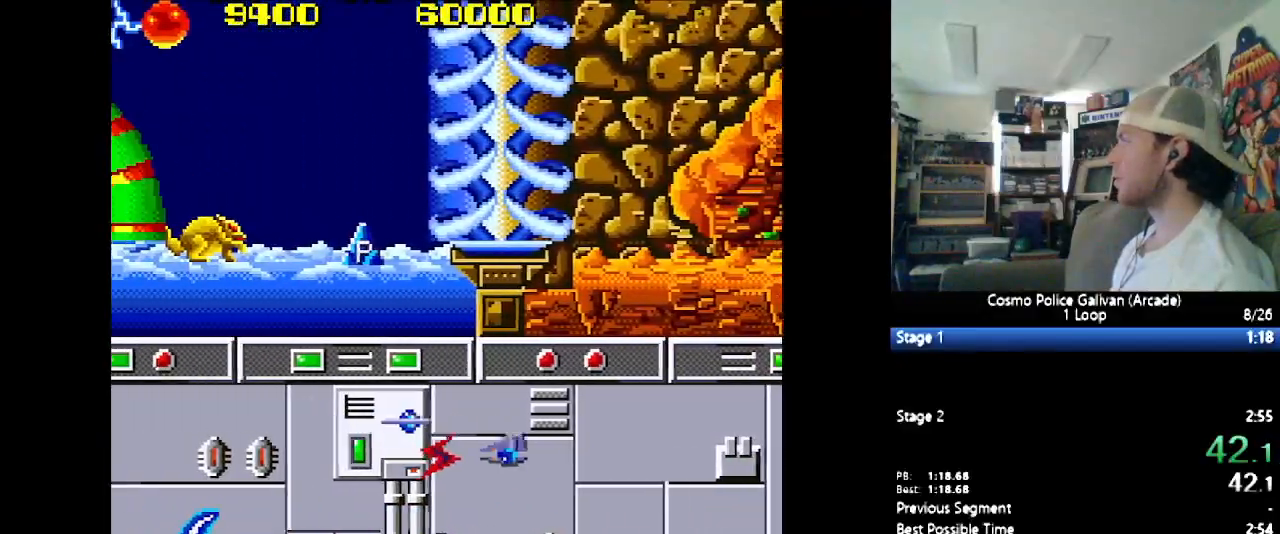
{"buttons": ["Y", "DPAD_LEFT"], "events": [[17, "Y", "up"], [450, "Y", "down"]]}
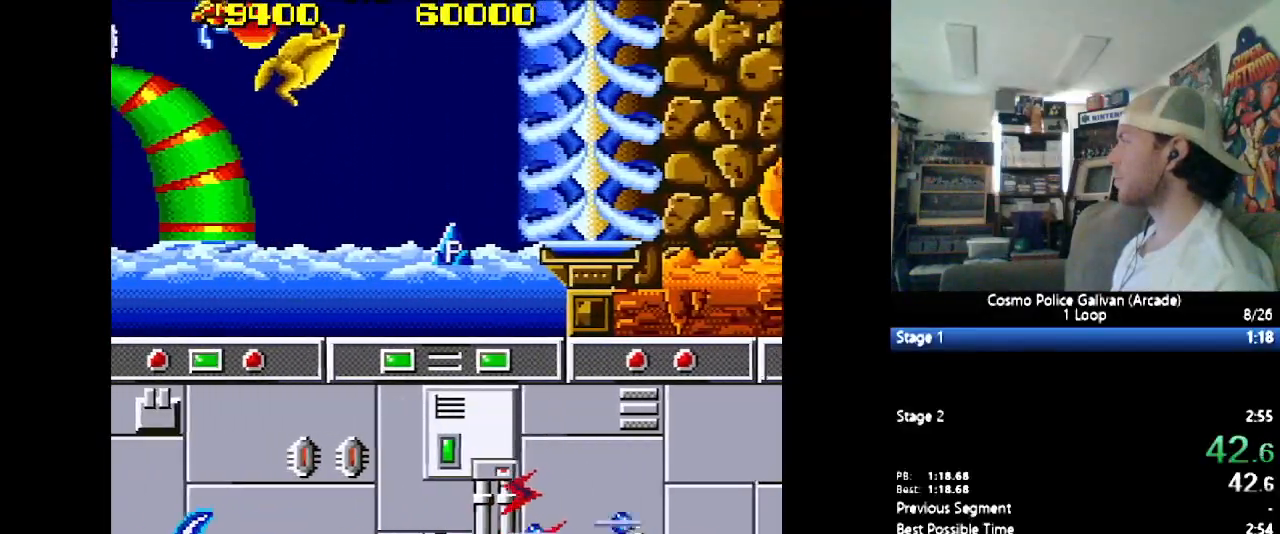
{"buttons": ["Y", "DPAD_LEFT"], "events": [[17, "Y", "up"], [467, "Y", "down"]]}
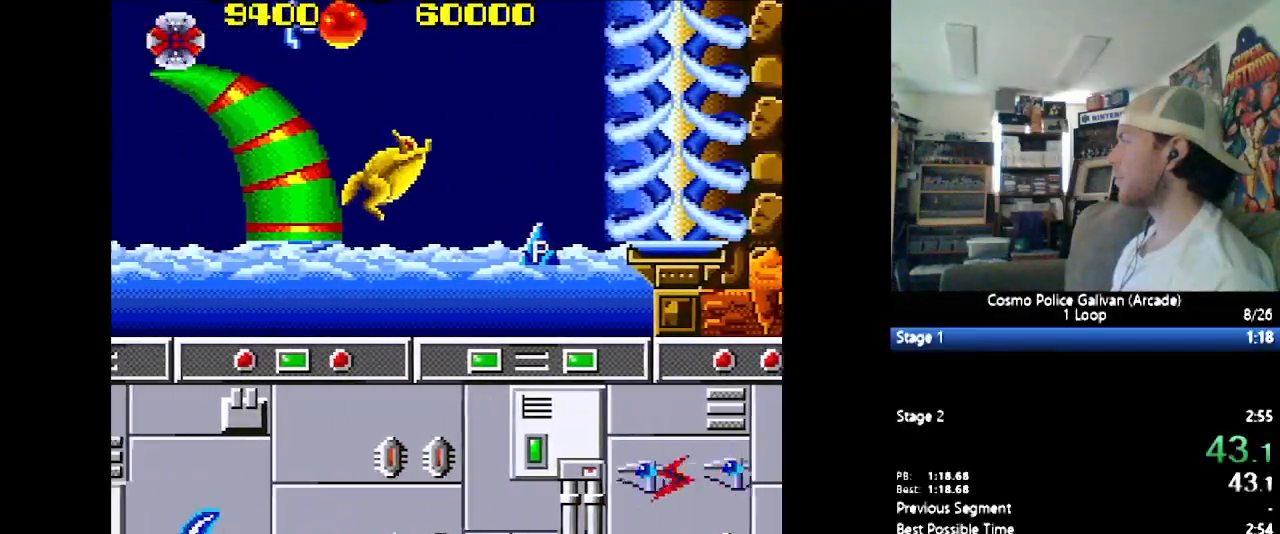
{"buttons": ["Y", "DPAD_LEFT"], "events": [[67, "Y", "up"], [467, "Y", "down"]]}
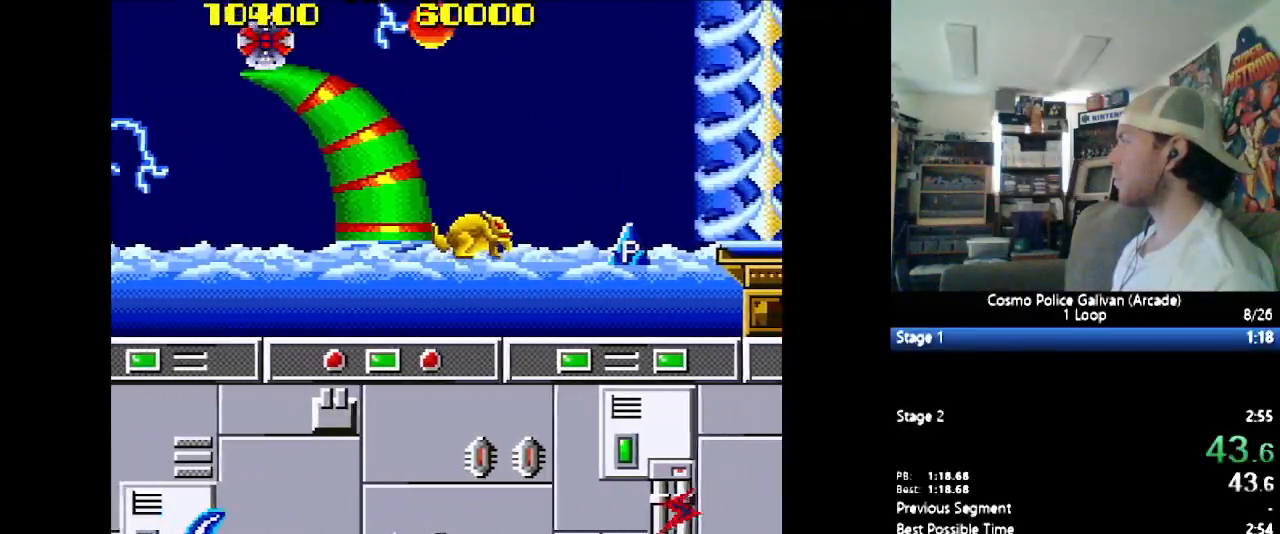
{"buttons": ["Y", "DPAD_LEFT"], "events": [[67, "Y", "up"], [383, "Y", "down"]]}
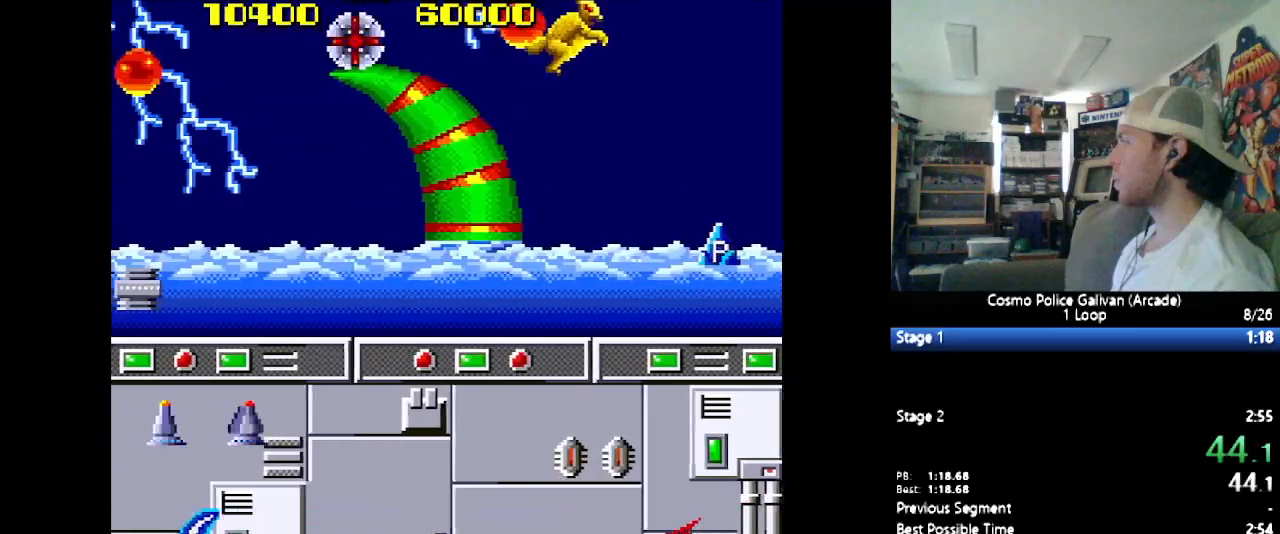
{"buttons": ["DPAD_LEFT"], "events": [[50, "Y", "up"], [300, "Y", "down"], [383, "Y", "up"]]}
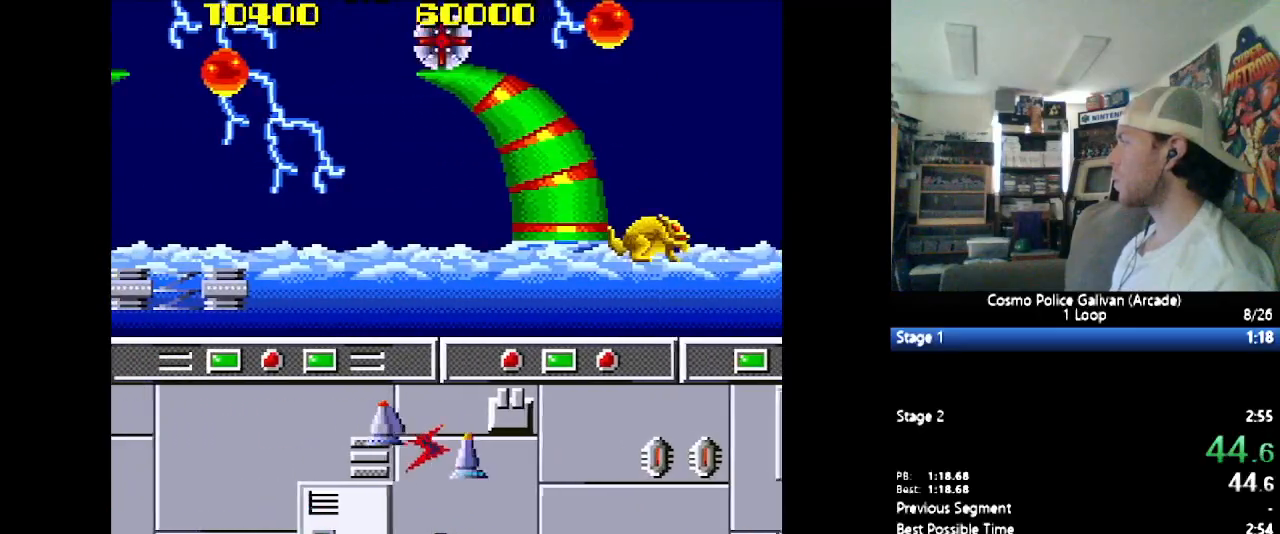
{"buttons": ["DPAD_LEFT"], "events": [[100, "Y", "down"], [233, "Y", "up"]]}
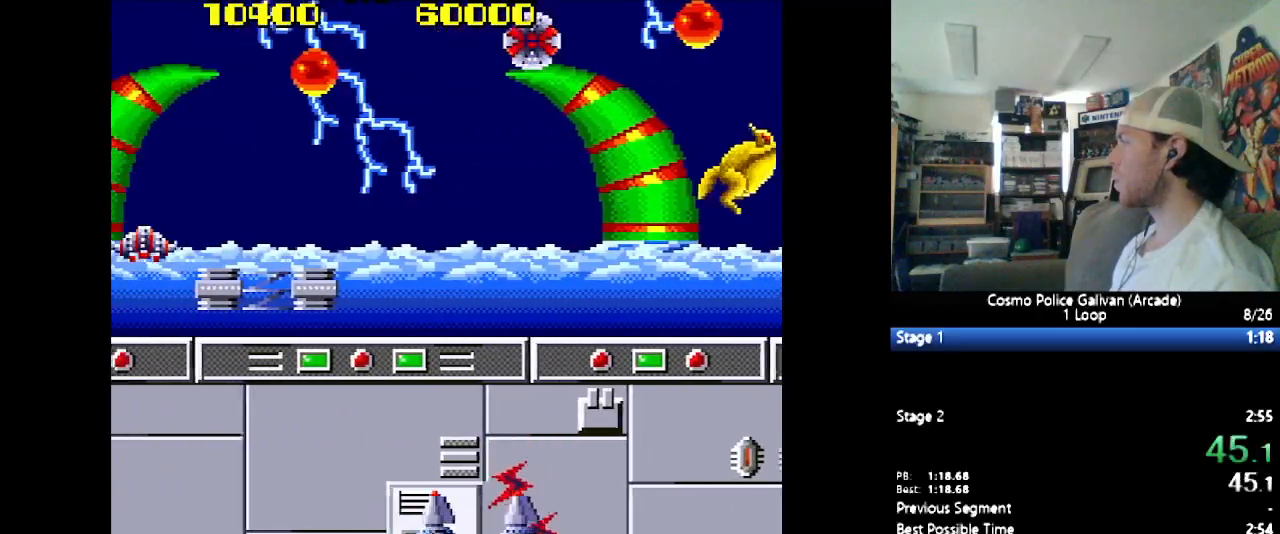
{"buttons": ["DPAD_LEFT"], "events": [[217, "Y", "down"], [317, "Y", "up"]]}
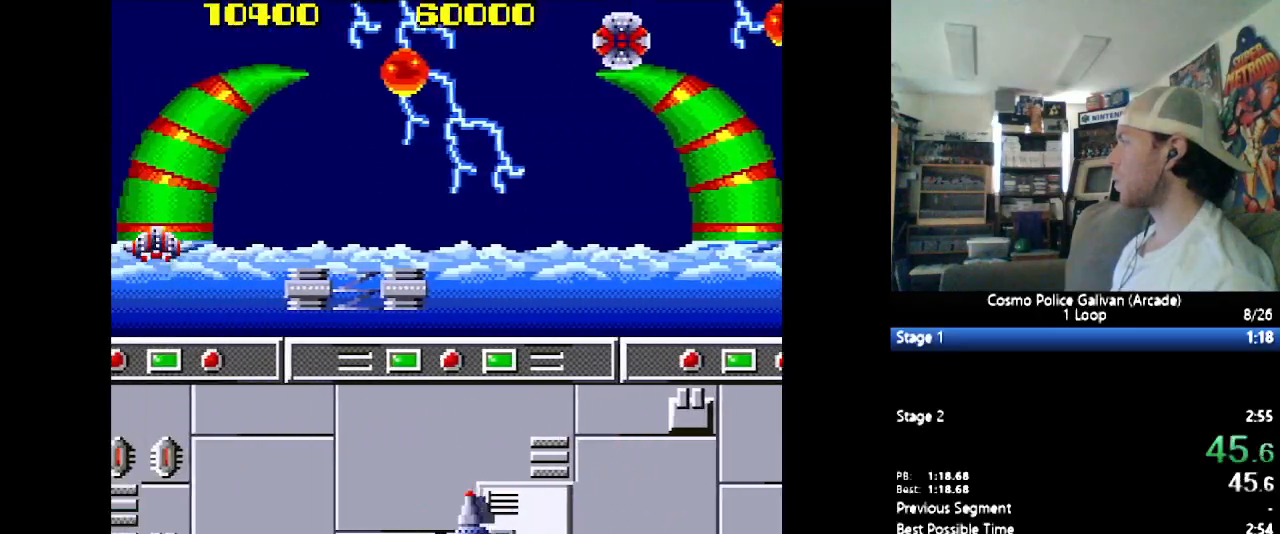
{"buttons": ["DPAD_LEFT"], "events": [[67, "Y", "down"], [117, "DPAD_UP", "down"], [150, "Y", "up"], [333, "DPAD_UP", "up"], [333, "Y", "down"], [367, "Y", "up"], [417, "Y", "down"], [483, "Y", "up"]]}
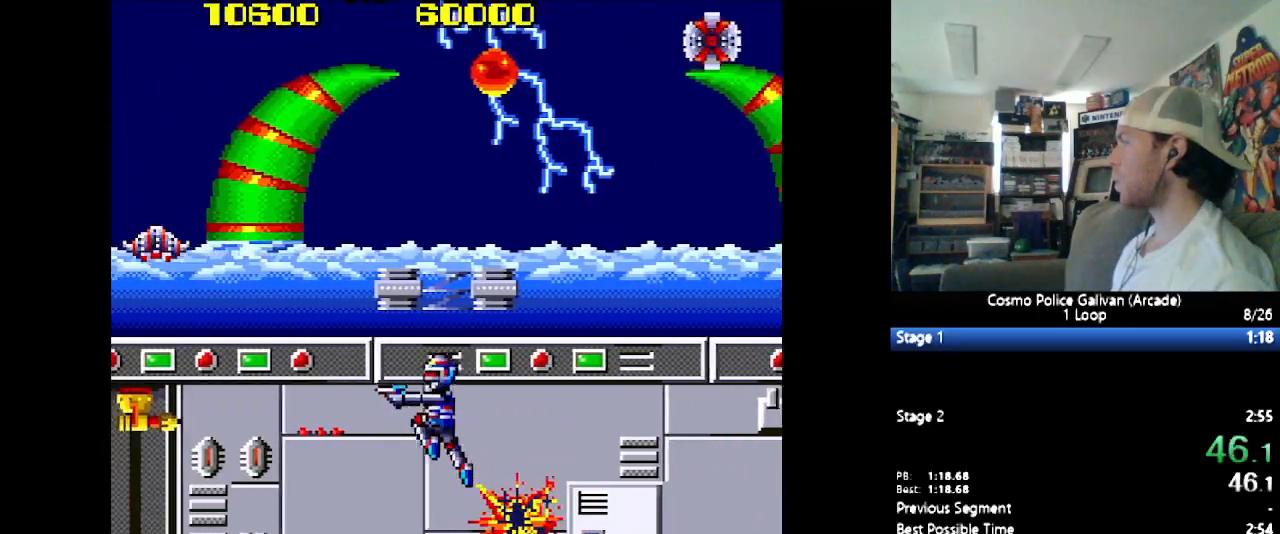
{"buttons": ["Y", "DPAD_LEFT"], "events": [[50, "Y", "down"], [133, "Y", "up"], [167, "Y", "down"], [250, "Y", "up"], [283, "Y", "down"], [383, "Y", "up"], [400, "Y", "down"]]}
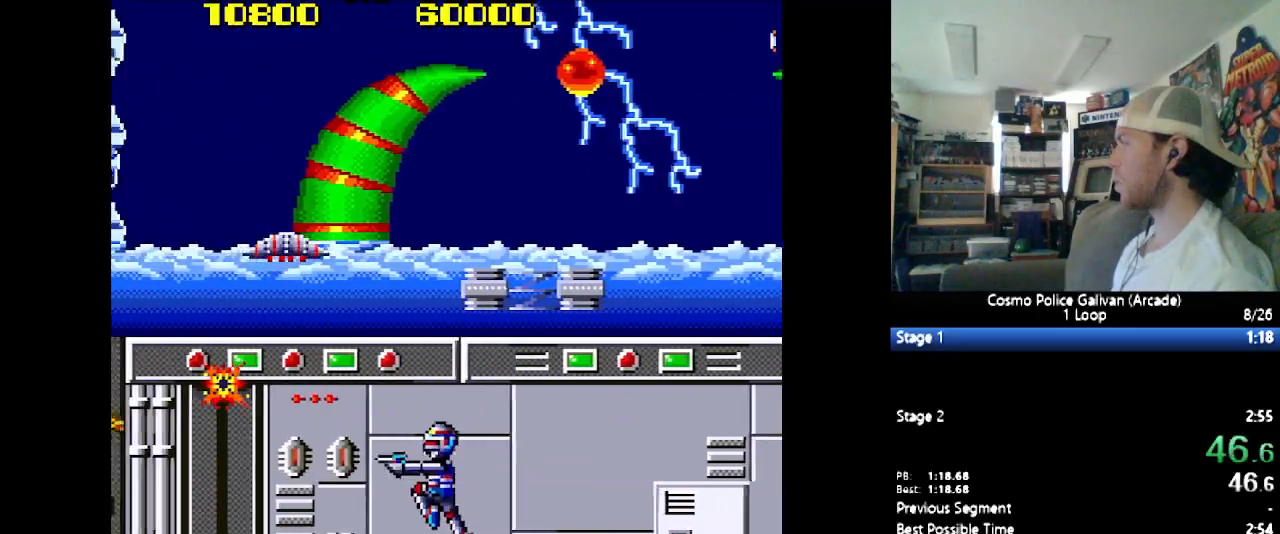
{"buttons": ["Y", "DPAD_LEFT"], "events": [[17, "Y", "up"], [300, "Y", "down"], [317, "Y", "up"], [333, "Y", "down"], [433, "Y", "up"], [500, "Y", "down"]]}
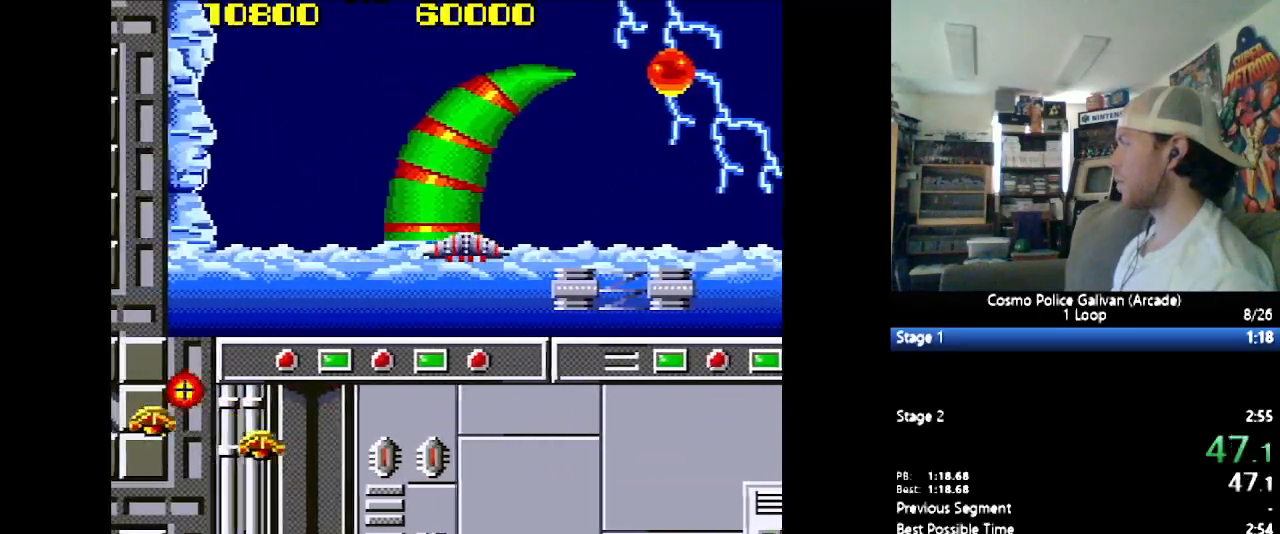
{"buttons": ["DPAD_DOWN", "DPAD_RIGHT"], "events": [[67, "Y", "up"], [83, "Y", "down"], [183, "Y", "up"], [283, "DPAD_DOWN", "down"], [300, "DPAD_LEFT", "up"], [317, "DPAD_RIGHT", "down"]]}
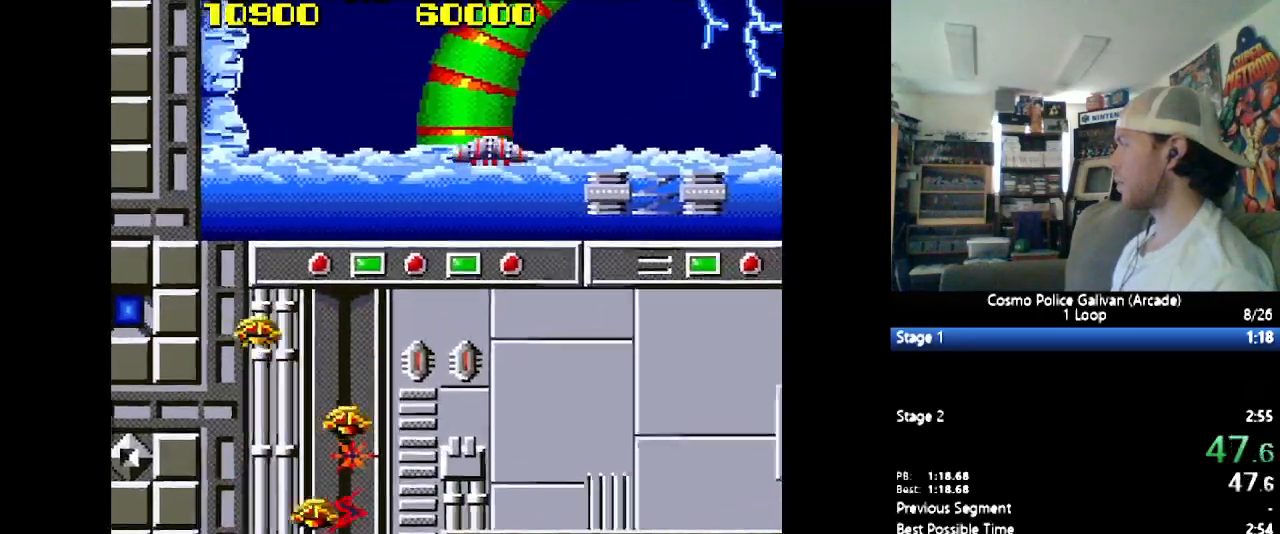
{"buttons": ["DPAD_DOWN", "DPAD_RIGHT"], "events": [[33, "Y", "down"], [83, "Y", "up"], [183, "Y", "down"], [267, "Y", "up"]]}
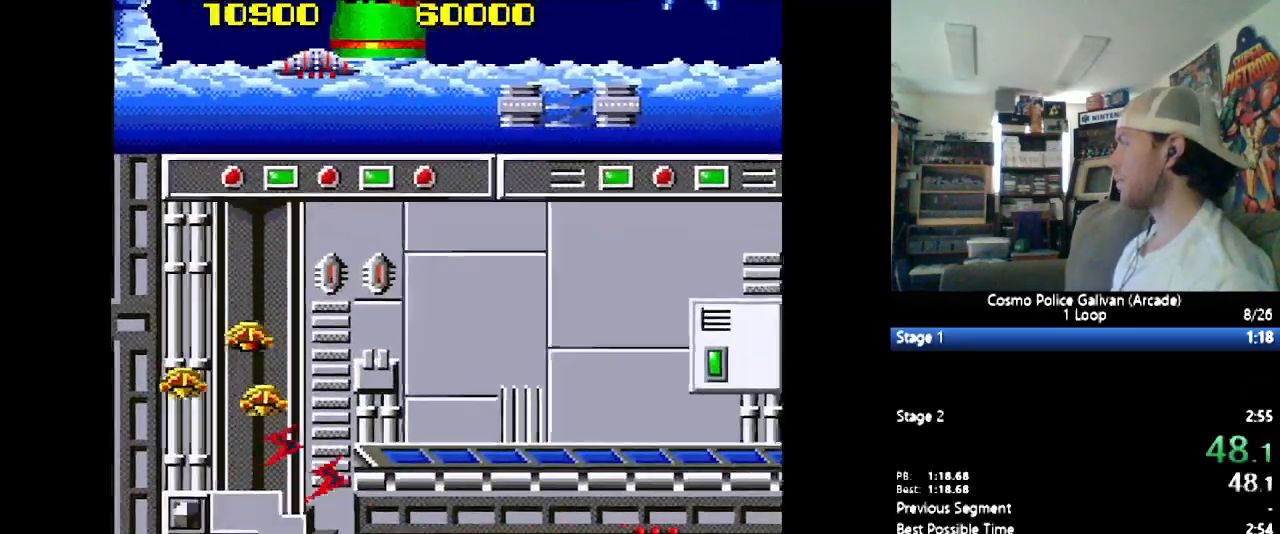
{"buttons": ["Y", "DPAD_DOWN", "DPAD_RIGHT"], "events": [[417, "Y", "down"]]}
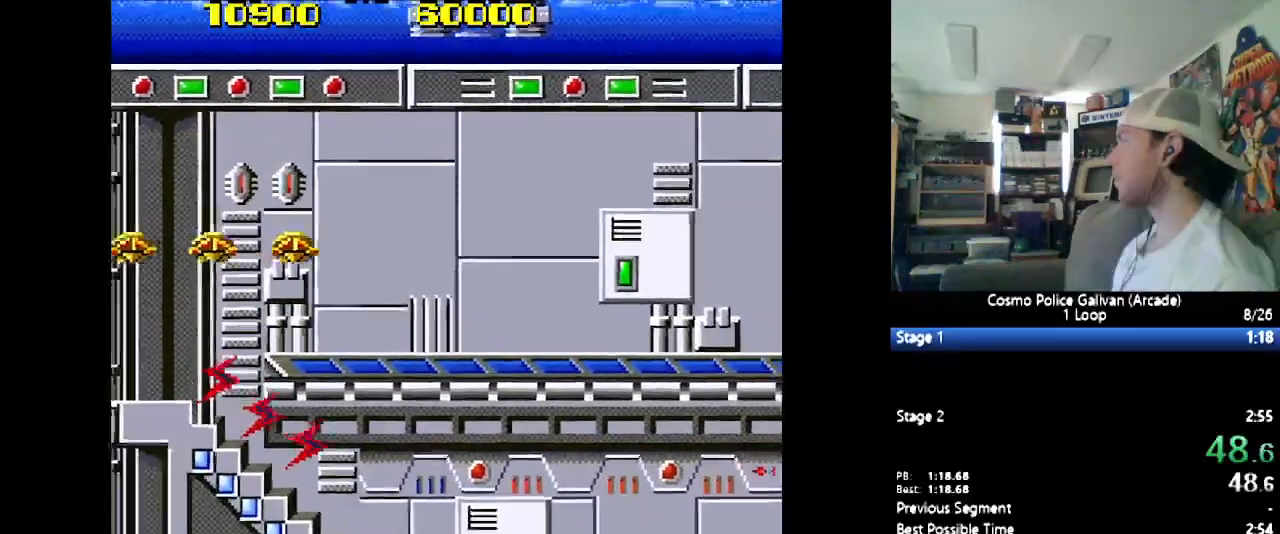
{"buttons": ["DPAD_DOWN", "DPAD_RIGHT"], "events": [[17, "Y", "up"], [300, "Y", "down"], [350, "Y", "up"], [417, "Y", "down"], [483, "Y", "up"]]}
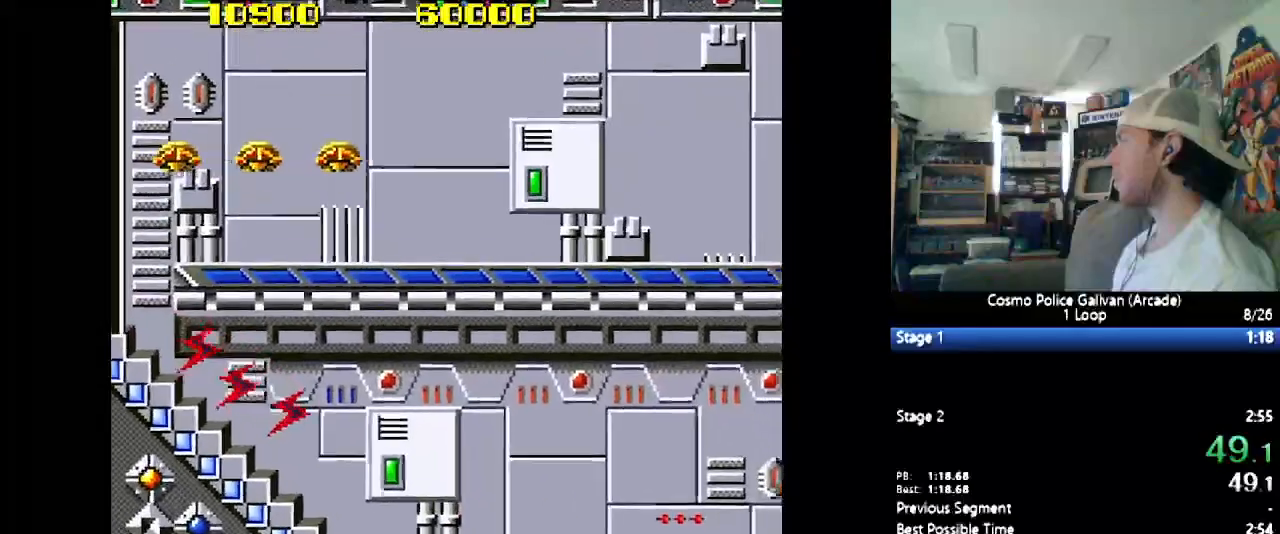
{"buttons": ["Y", "DPAD_RIGHT"], "events": [[33, "Y", "down"], [100, "Y", "up"], [167, "Y", "down"], [217, "DPAD_DOWN", "up"], [233, "Y", "up"], [317, "Y", "down"], [400, "Y", "up"], [483, "Y", "down"]]}
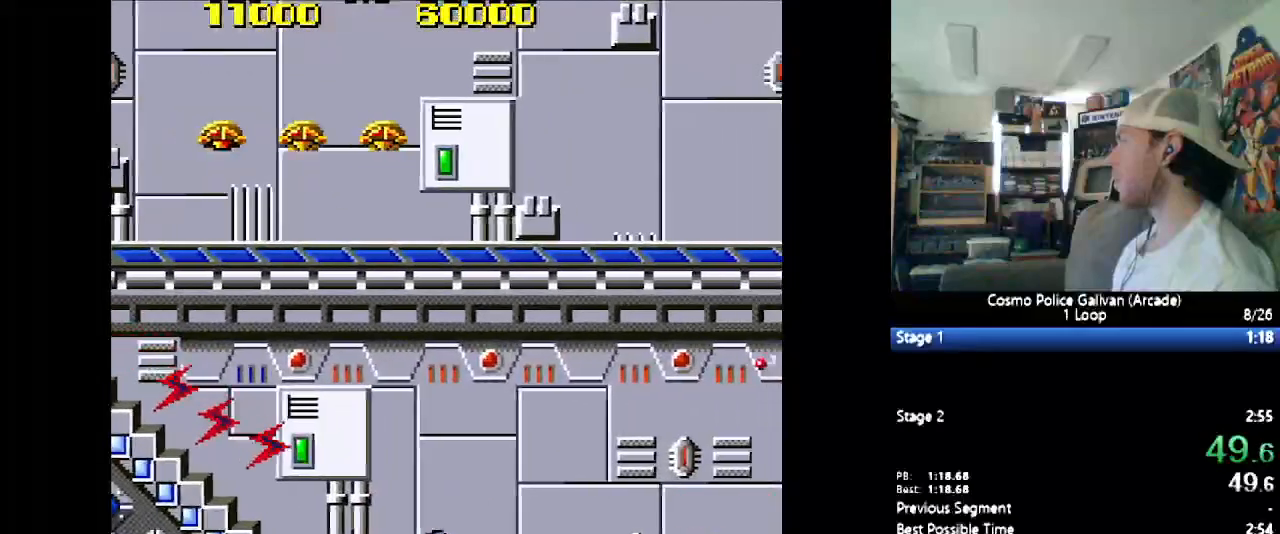
{"buttons": ["Y", "DPAD_RIGHT"], "events": [[67, "Y", "up"], [200, "Y", "down"], [233, "Y", "up"], [333, "Y", "down"], [383, "Y", "up"], [450, "Y", "down"]]}
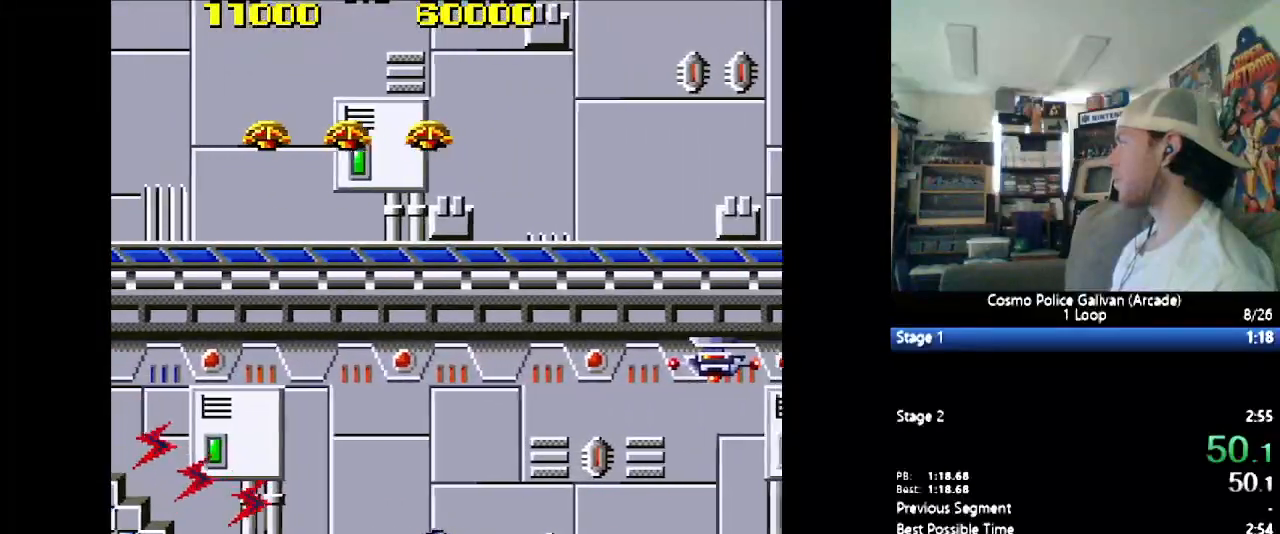
{"buttons": ["DPAD_RIGHT"], "events": [[33, "Y", "up"], [100, "Y", "down"], [167, "Y", "up"], [267, "Y", "down"], [300, "Y", "up"], [383, "Y", "down"], [450, "Y", "up"]]}
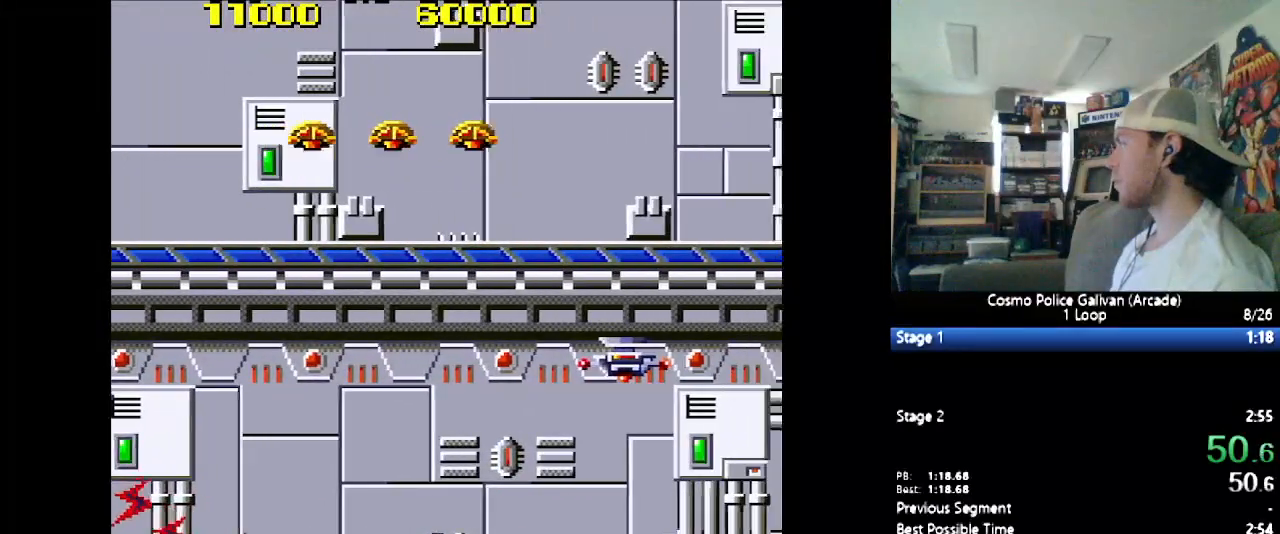
{"buttons": ["DPAD_RIGHT"], "events": [[17, "Y", "down"], [50, "Y", "up"], [167, "Y", "down"], [233, "Y", "up"], [300, "Y", "down"], [350, "Y", "up"]]}
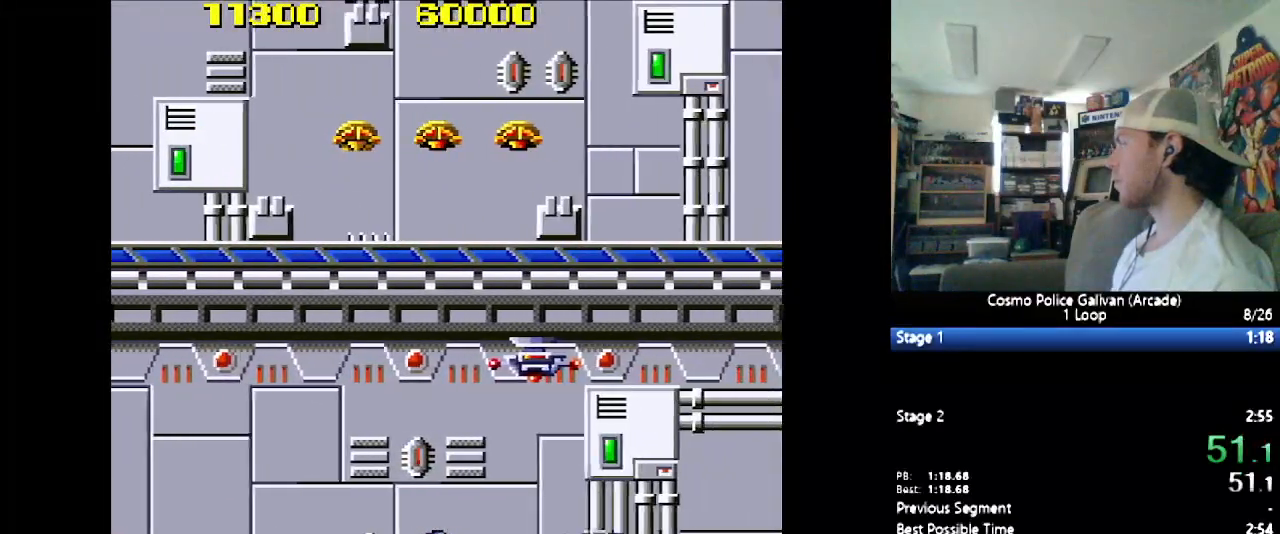
{"buttons": ["Y", "DPAD_RIGHT"], "events": [[350, "Y", "down"], [400, "Y", "up"], [500, "Y", "down"]]}
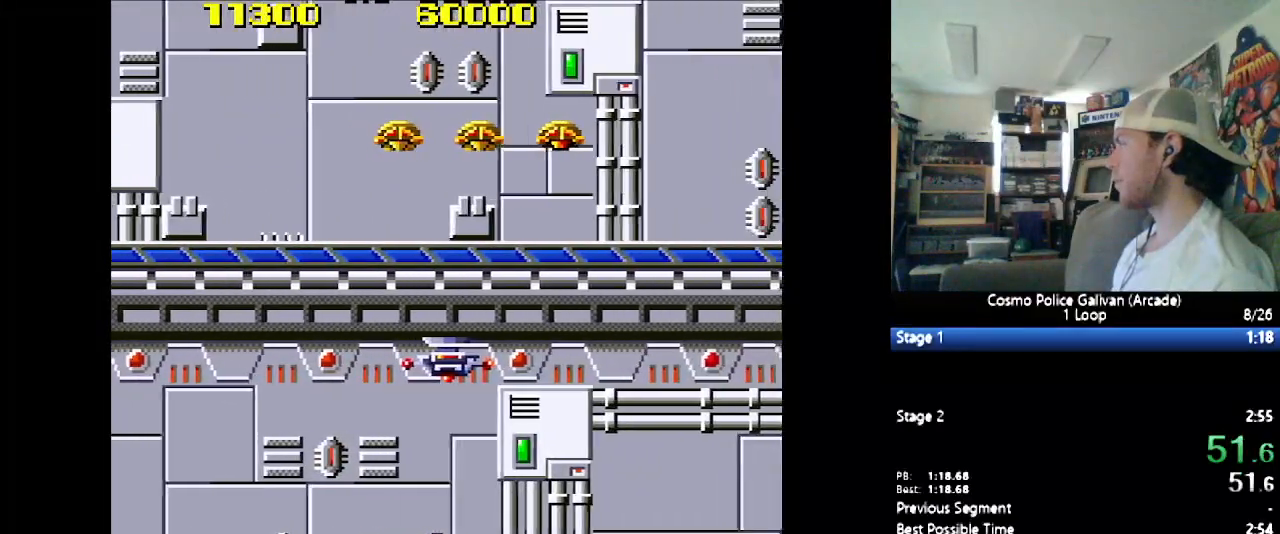
{"buttons": ["DPAD_RIGHT"], "events": [[83, "Y", "up"], [133, "Y", "down"], [217, "Y", "up"], [283, "Y", "down"], [367, "Y", "up"]]}
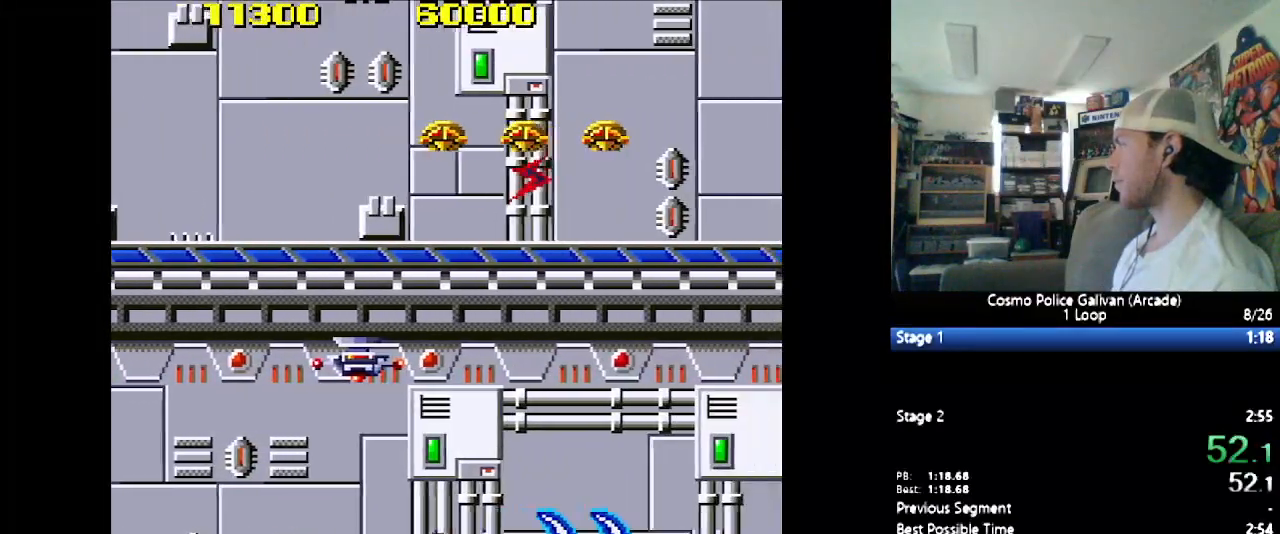
{"buttons": ["DPAD_RIGHT"], "events": [[450, "Y", "down"], [500, "Y", "up"]]}
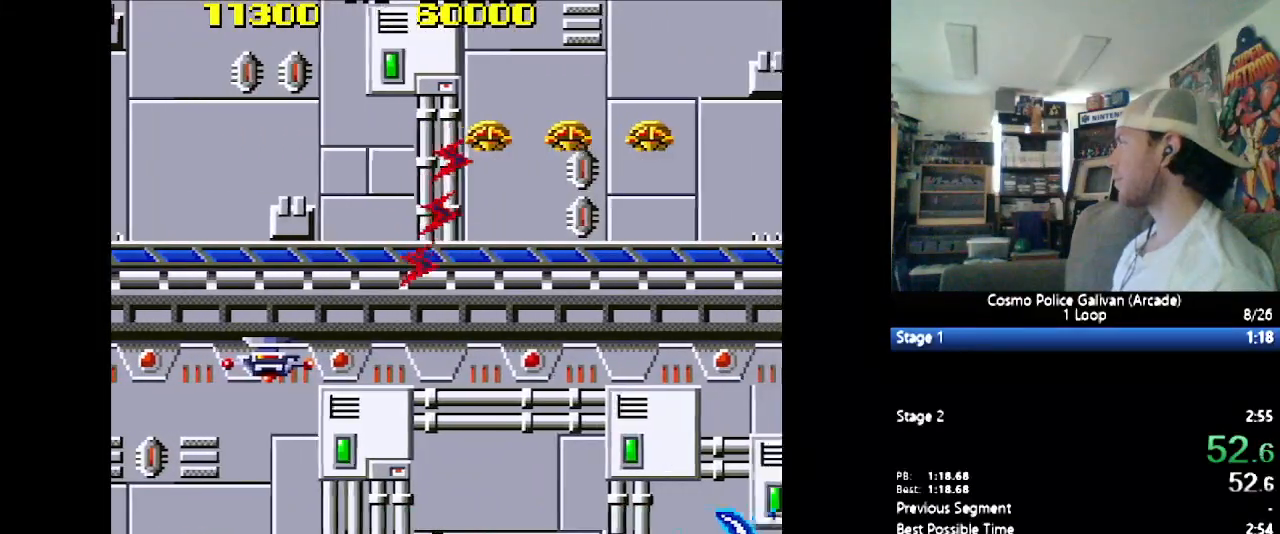
{"buttons": ["DPAD_RIGHT"], "events": [[400, "Y", "down"], [483, "Y", "up"]]}
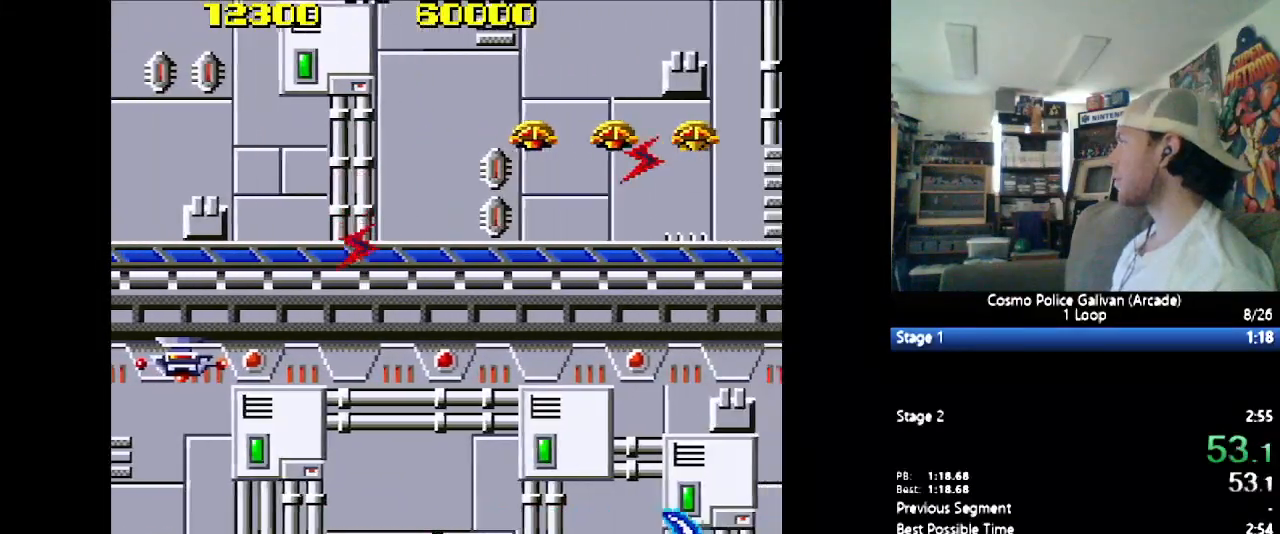
{"buttons": ["DPAD_RIGHT"], "events": [[417, "Y", "down"], [467, "Y", "up"]]}
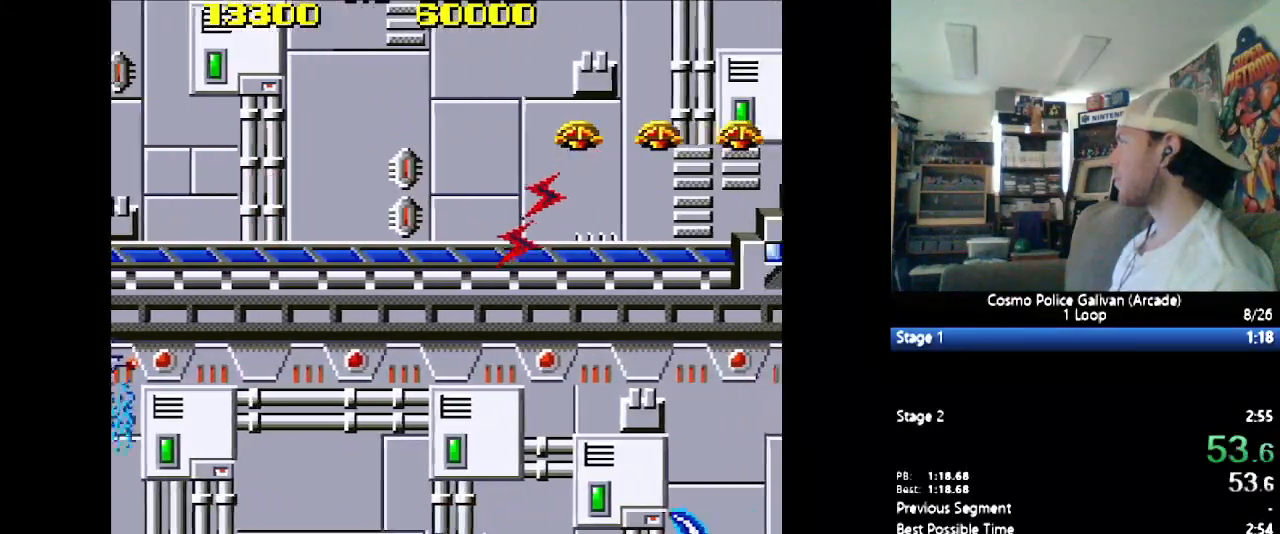
{"buttons": ["DPAD_RIGHT"], "events": [[67, "DPAD_UP", "down"], [267, "Y", "down"], [333, "DPAD_UP", "up"], [333, "Y", "up"]]}
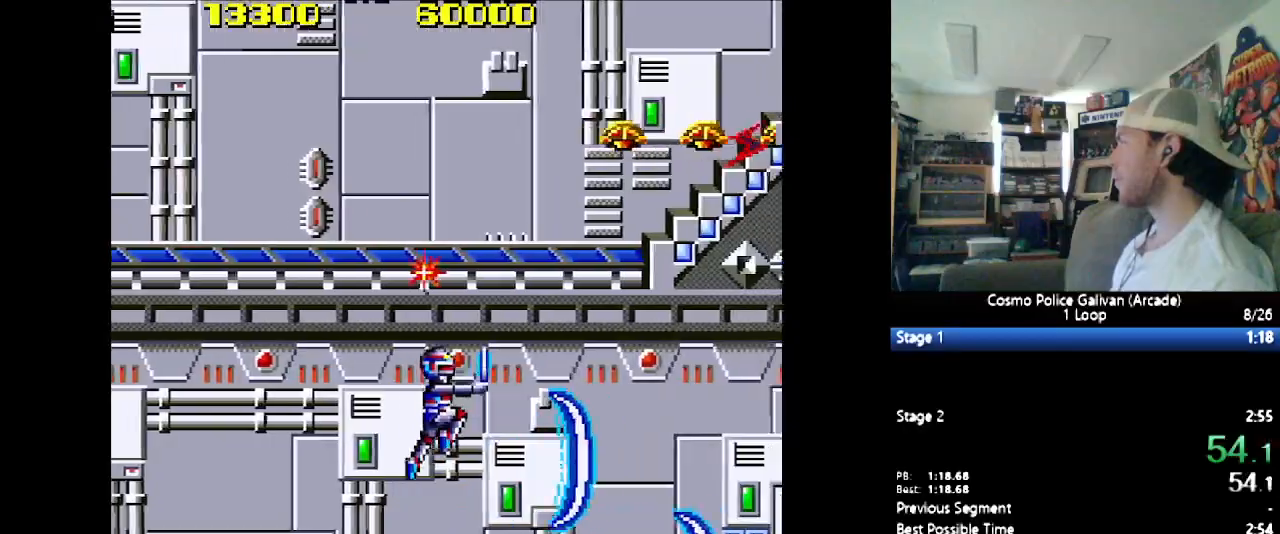
{"buttons": ["DPAD_RIGHT"], "events": [[217, "Y", "down"], [317, "Y", "up"]]}
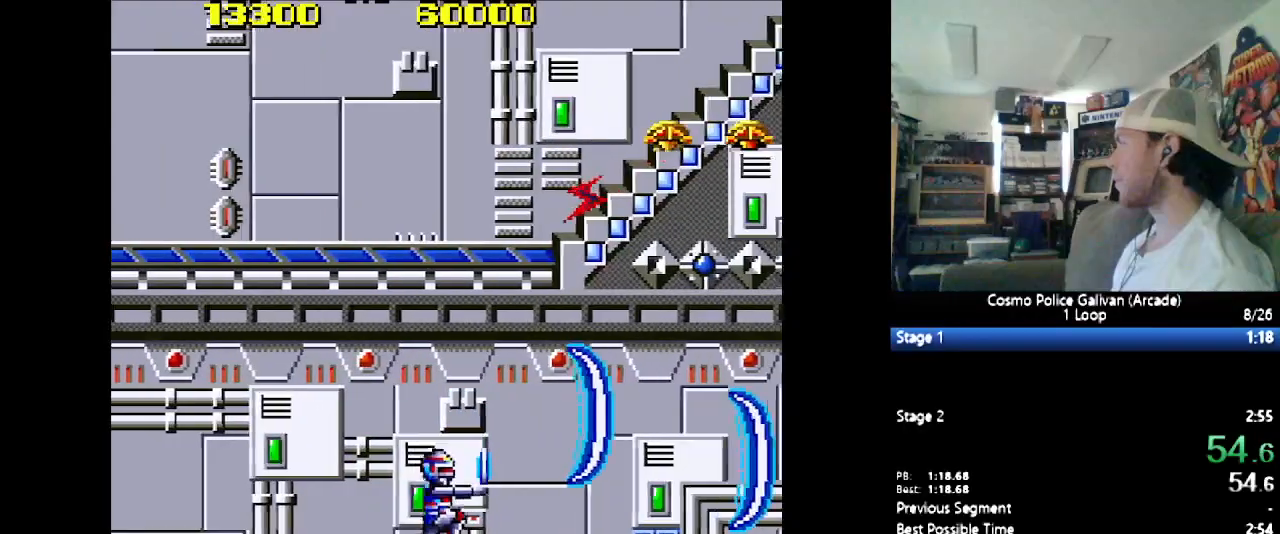
{"buttons": ["DPAD_RIGHT"], "events": [[100, "Y", "down"], [300, "Y", "up"]]}
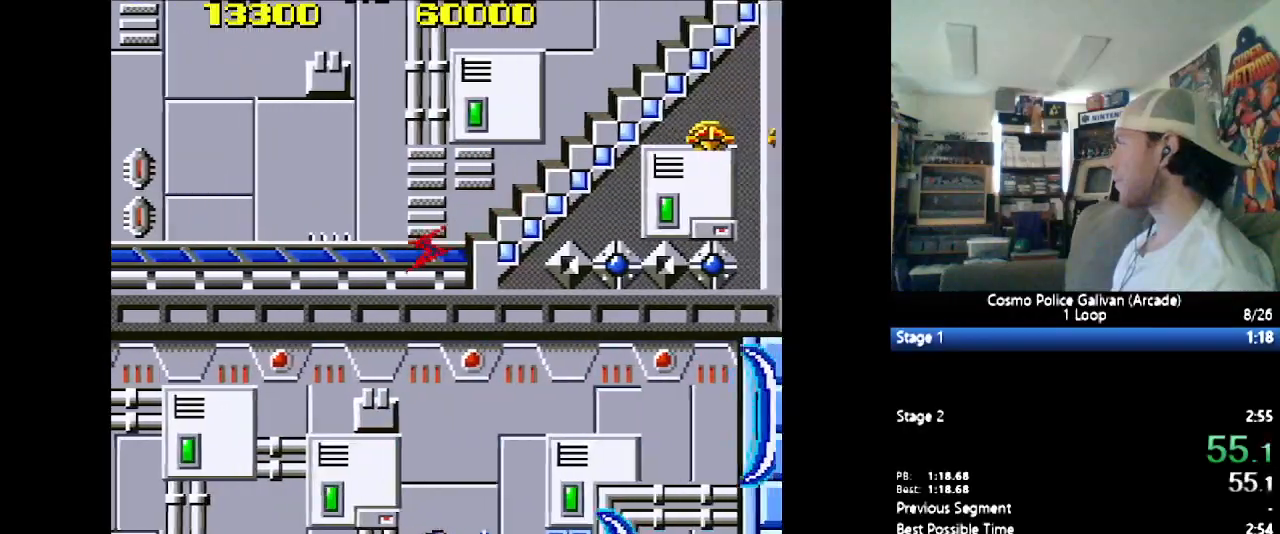
{"buttons": ["Y", "DPAD_RIGHT"], "events": [[17, "Y", "down"], [100, "DPAD_UP", "down"], [117, "Y", "up"], [350, "Y", "down"], [400, "DPAD_UP", "up"]]}
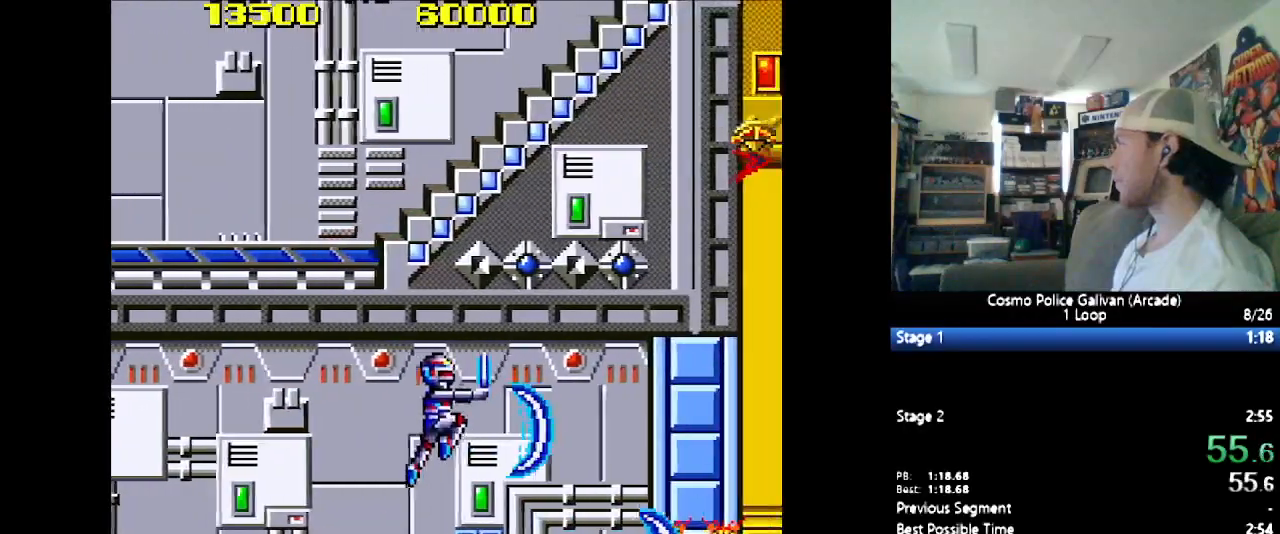
{"buttons": ["Y", "DPAD_RIGHT"], "events": [[50, "Y", "up"], [367, "Y", "down"]]}